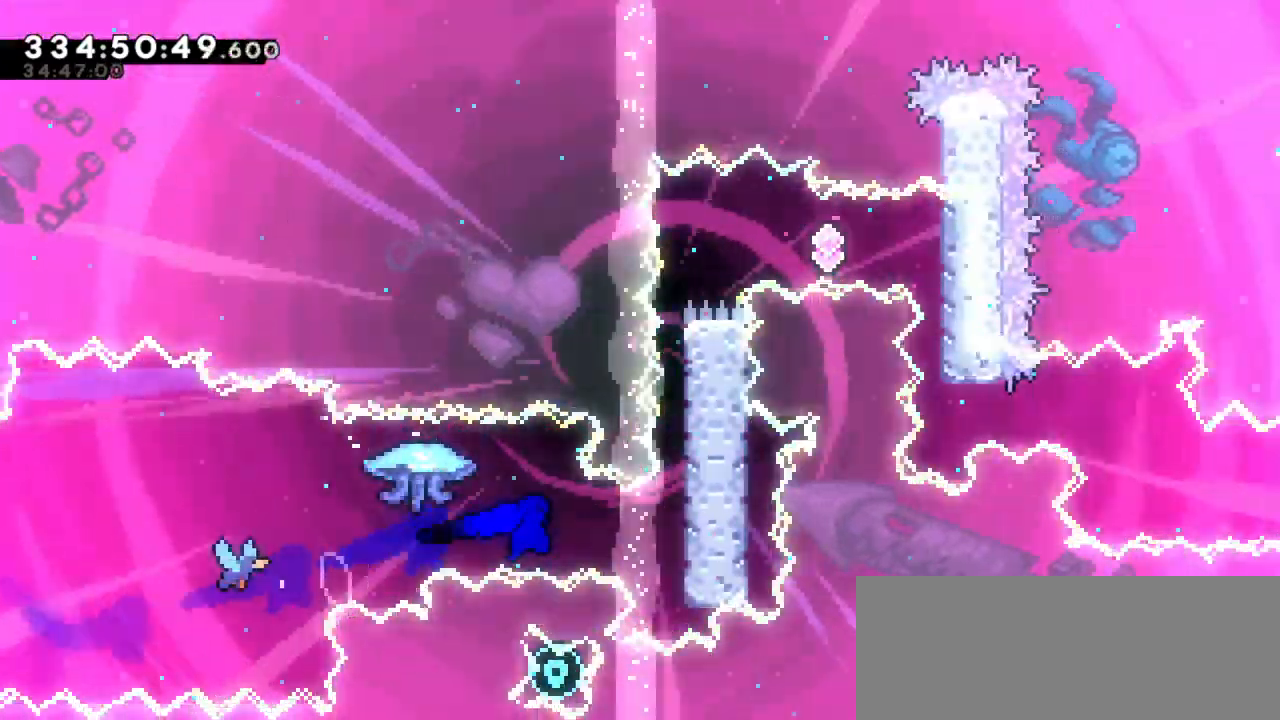
Gameplay with keyboard; each line is a JSON object with the keys held at the frame after it. "events" lists presses ("down") and releases ("up") of "dash", "demo", "down", "jump", "jump2", "left", "right" and "up" between this image and that frame as [ms after this image, input, new state], when the widget could be followed in between. No other keys are recorded. Mouse input is not recorded. Key names are as the overlay labels them; some are game actions (e.g. jump) rather than physical keys. Not read: grab.
{"keys": ["jump2", "right"], "events": [[200, "jump2", "down"], [434, "jump2", "up"], [467, "jump2", "down"]]}
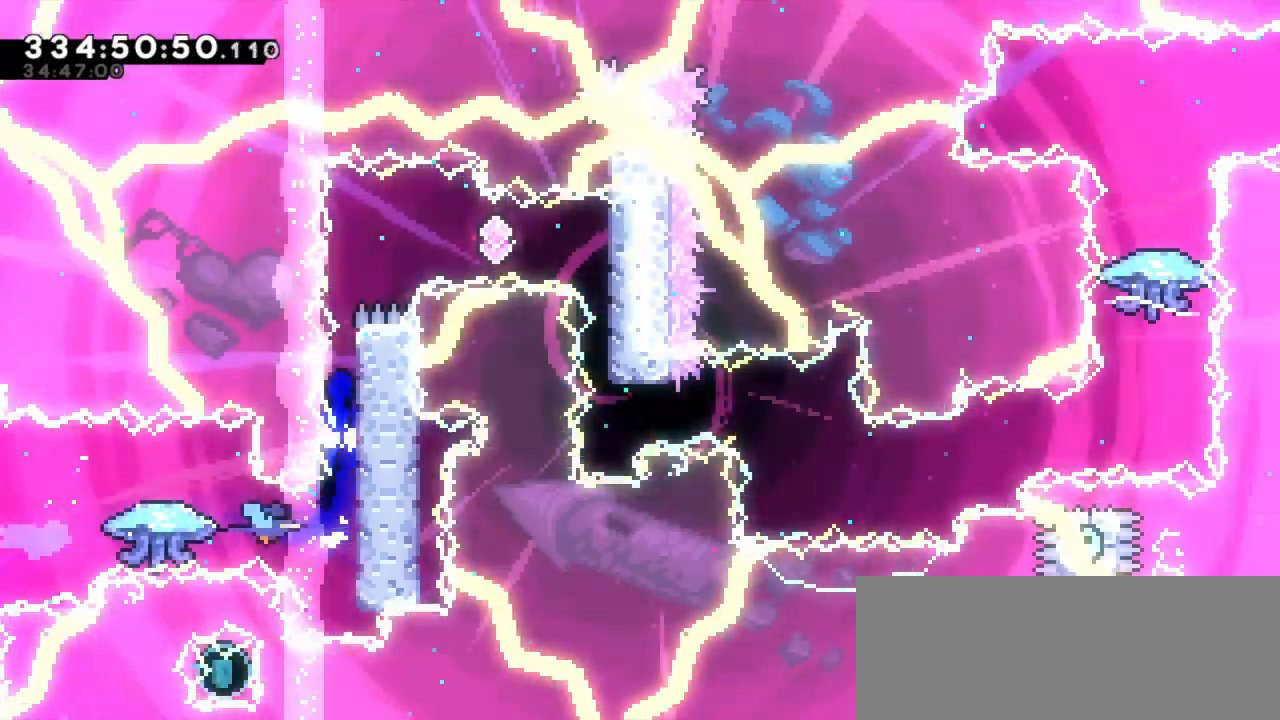
{"keys": ["jump2"], "events": [[184, "jump2", "up"], [217, "jump2", "down"], [467, "right", "up"]]}
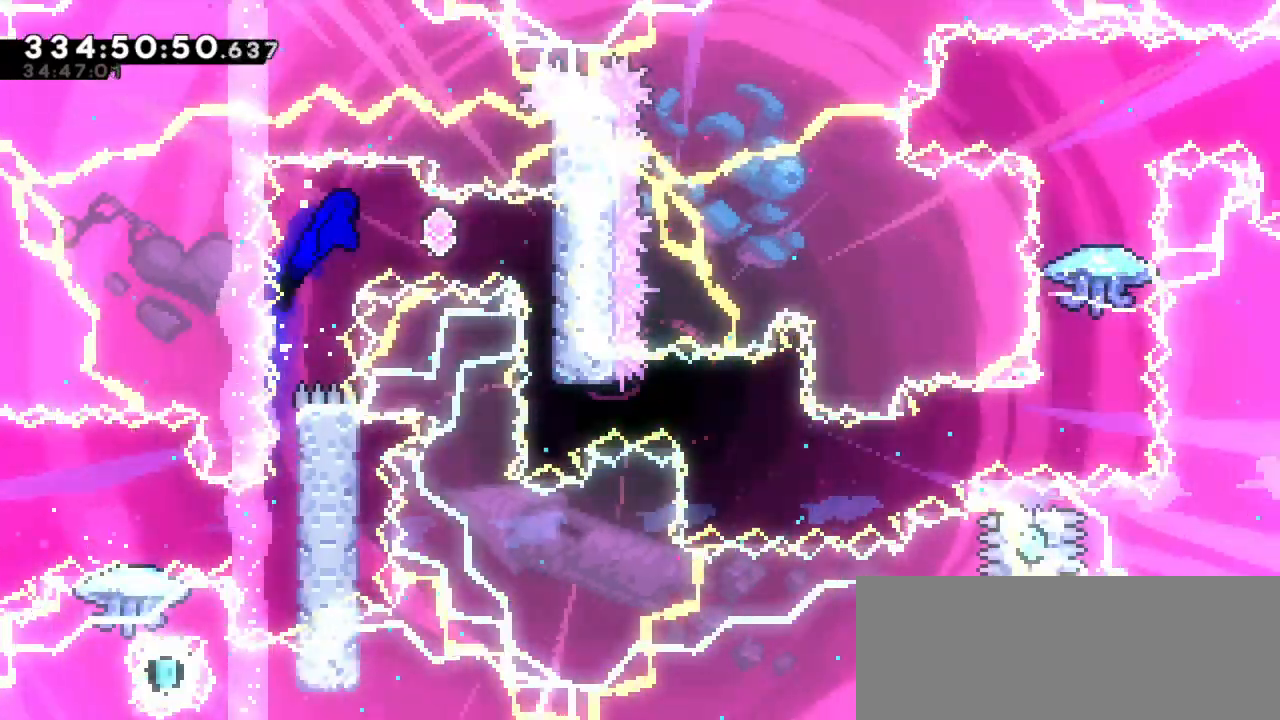
{"keys": [], "events": [[50, "jump2", "up"], [100, "dash", "down"], [284, "dash", "up"]]}
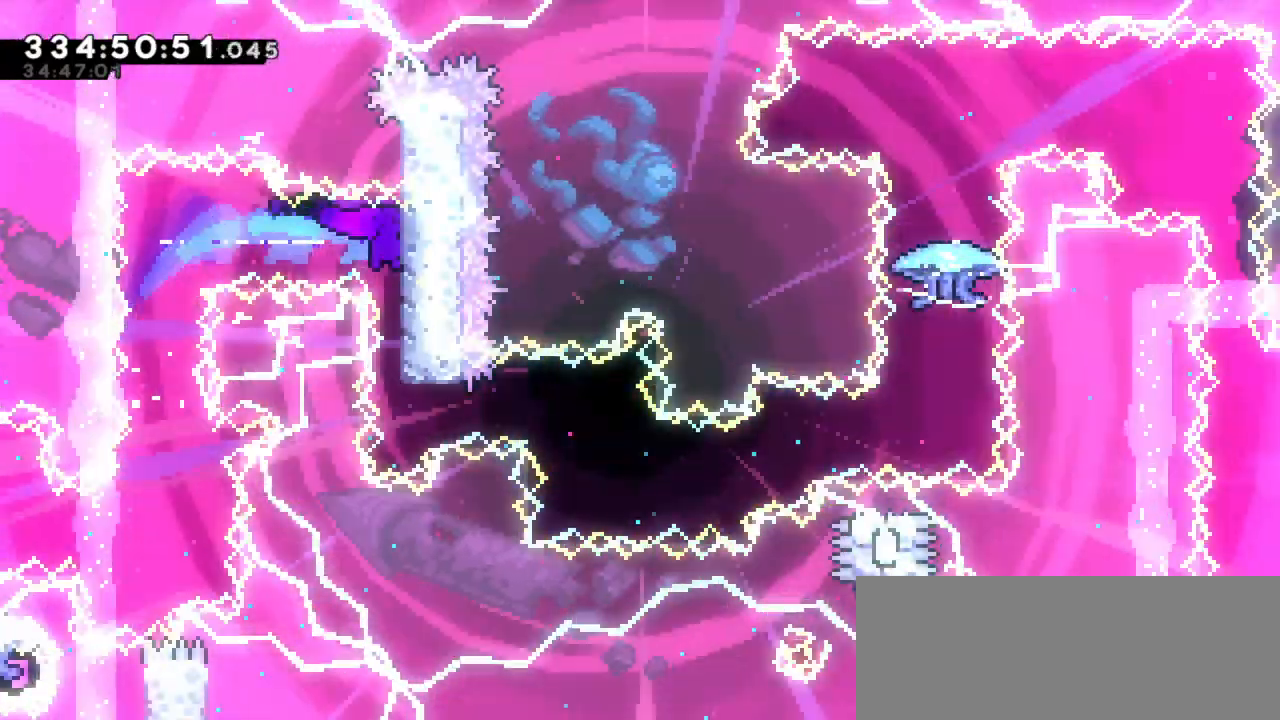
{"keys": ["right"], "events": [[267, "dash", "down"], [284, "right", "down"], [484, "dash", "up"]]}
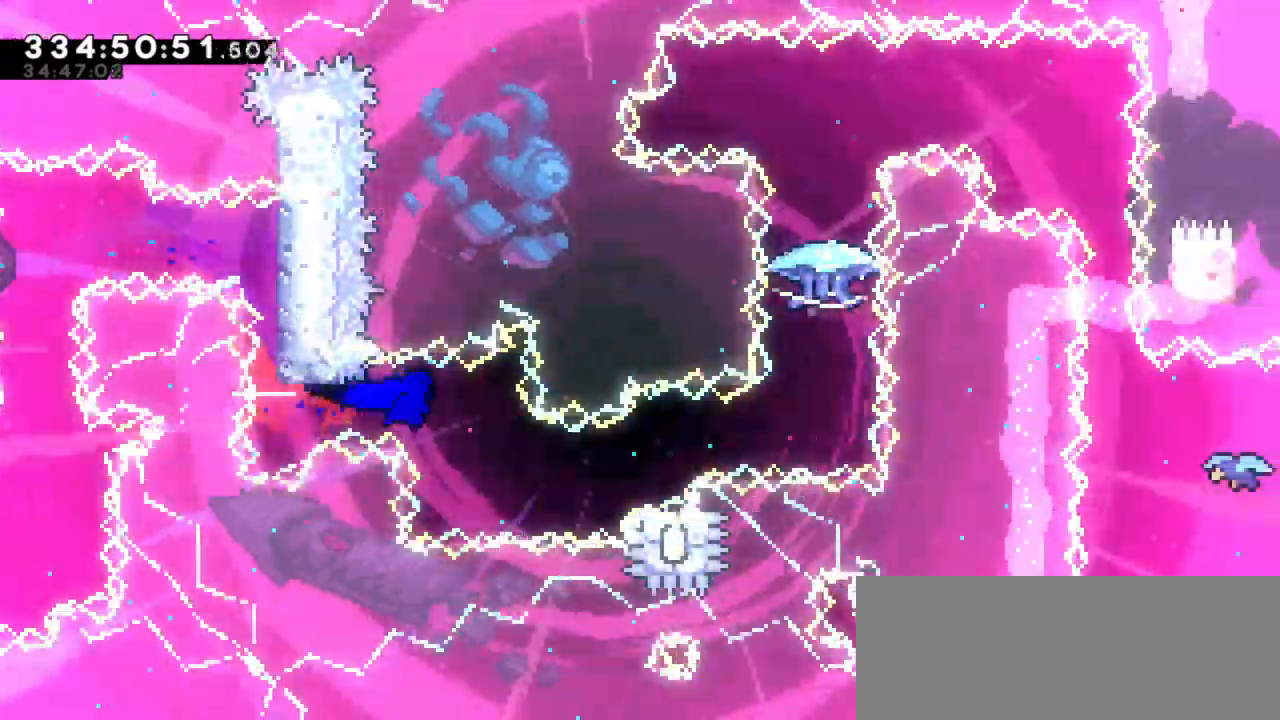
{"keys": ["jump2", "right"], "events": [[184, "dash", "down"], [200, "down", "down"], [367, "jump2", "down"], [384, "down", "up"], [450, "dash", "up"]]}
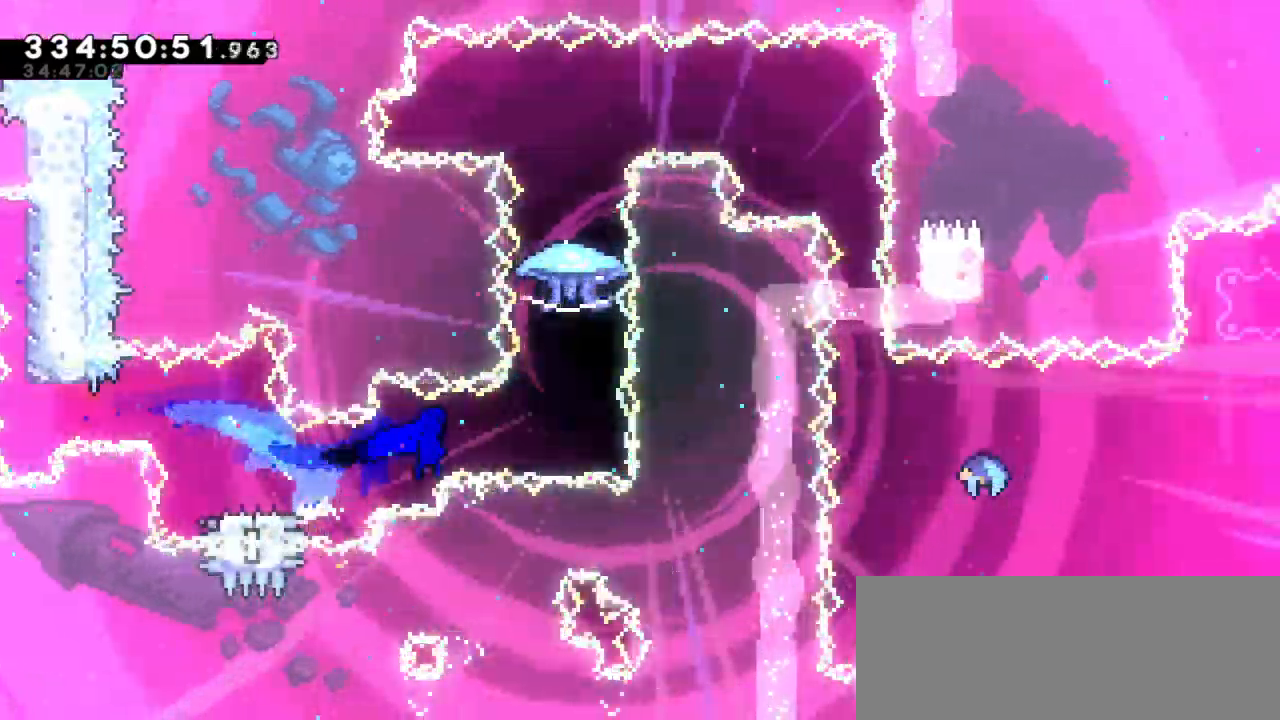
{"keys": [], "events": [[184, "jump2", "up"], [184, "right", "up"], [234, "up", "down"], [250, "dash", "down"], [350, "up", "up"], [417, "dash", "up"]]}
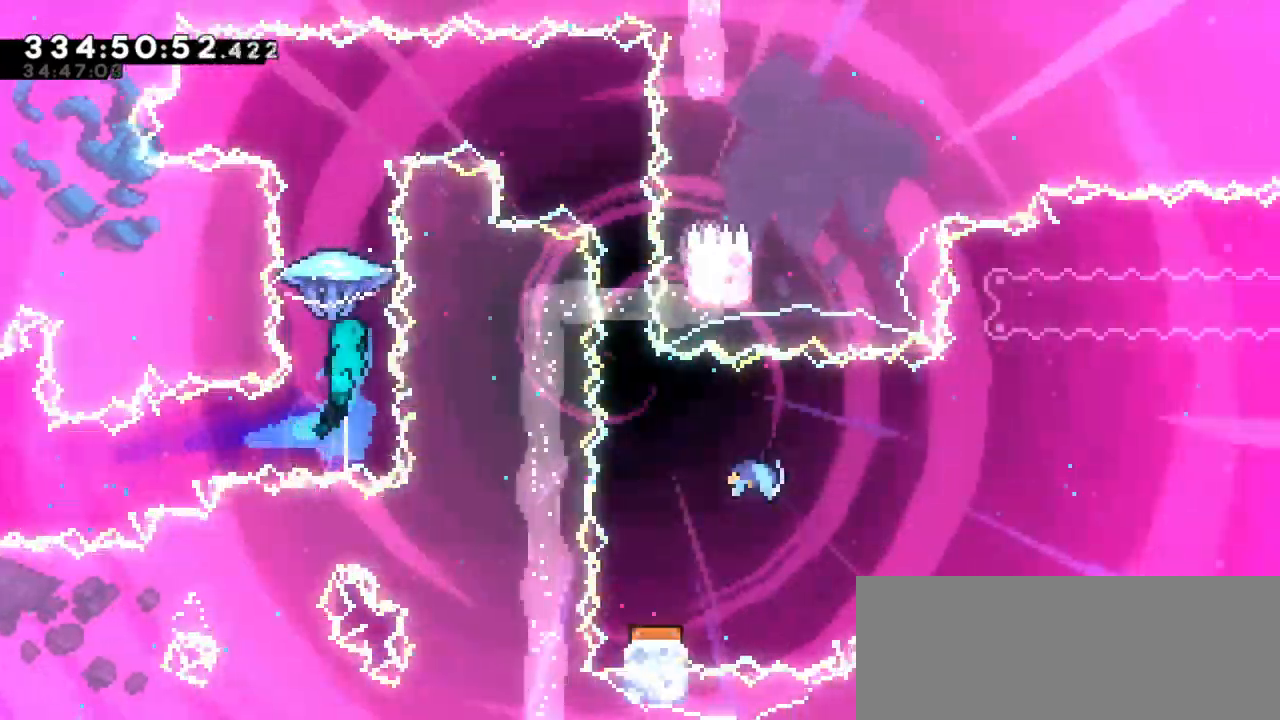
{"keys": ["right"], "events": [[234, "right", "down"]]}
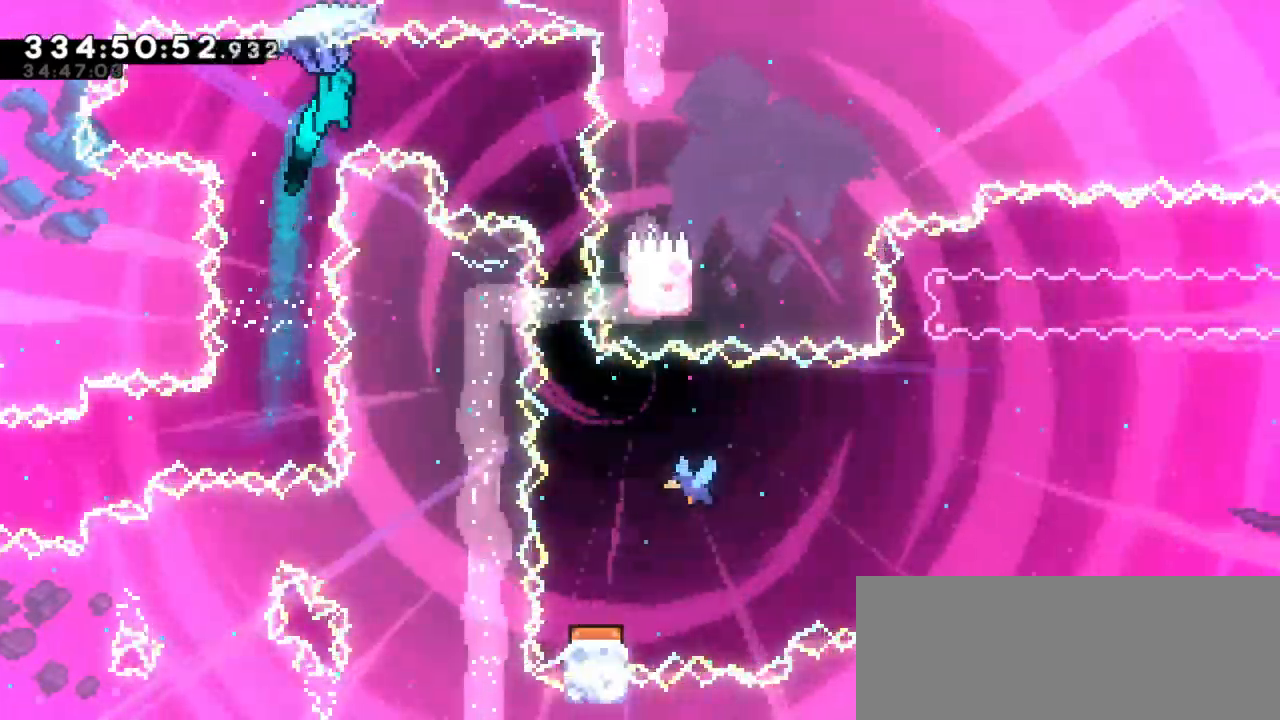
{"keys": [], "events": [[384, "right", "up"]]}
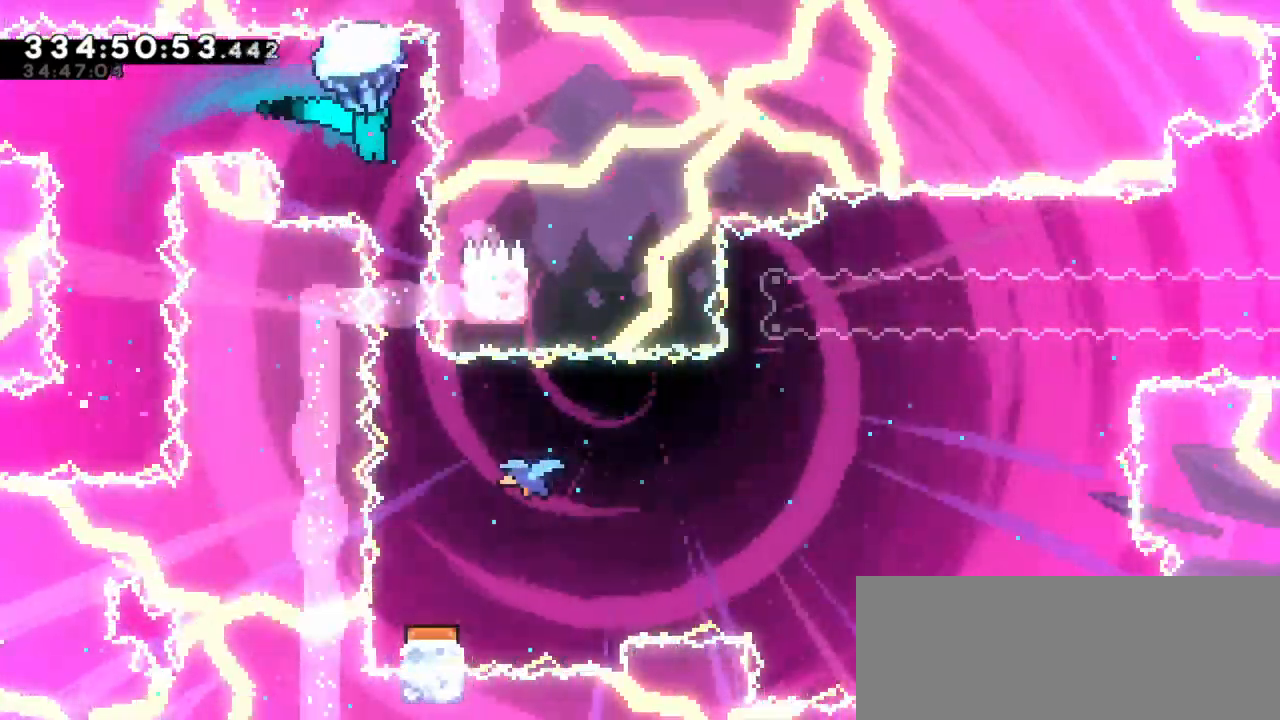
{"keys": ["right"], "events": [[450, "right", "down"]]}
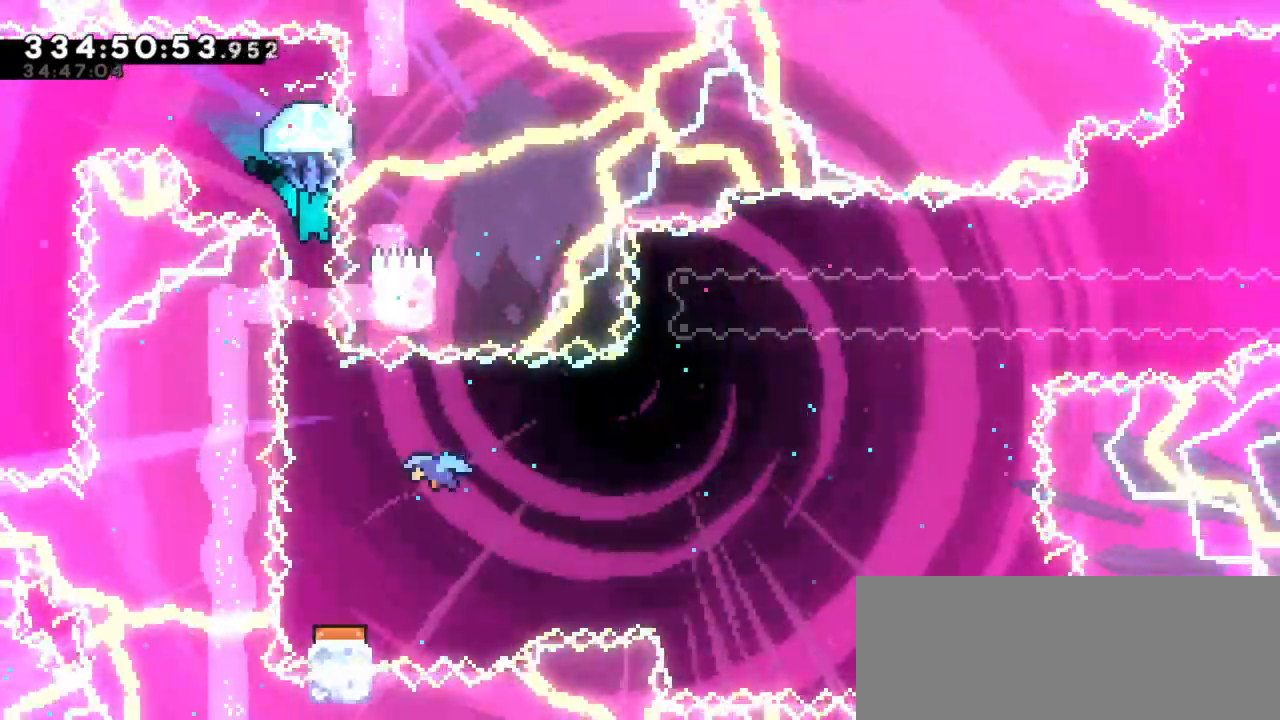
{"keys": [], "events": [[17, "right", "up"]]}
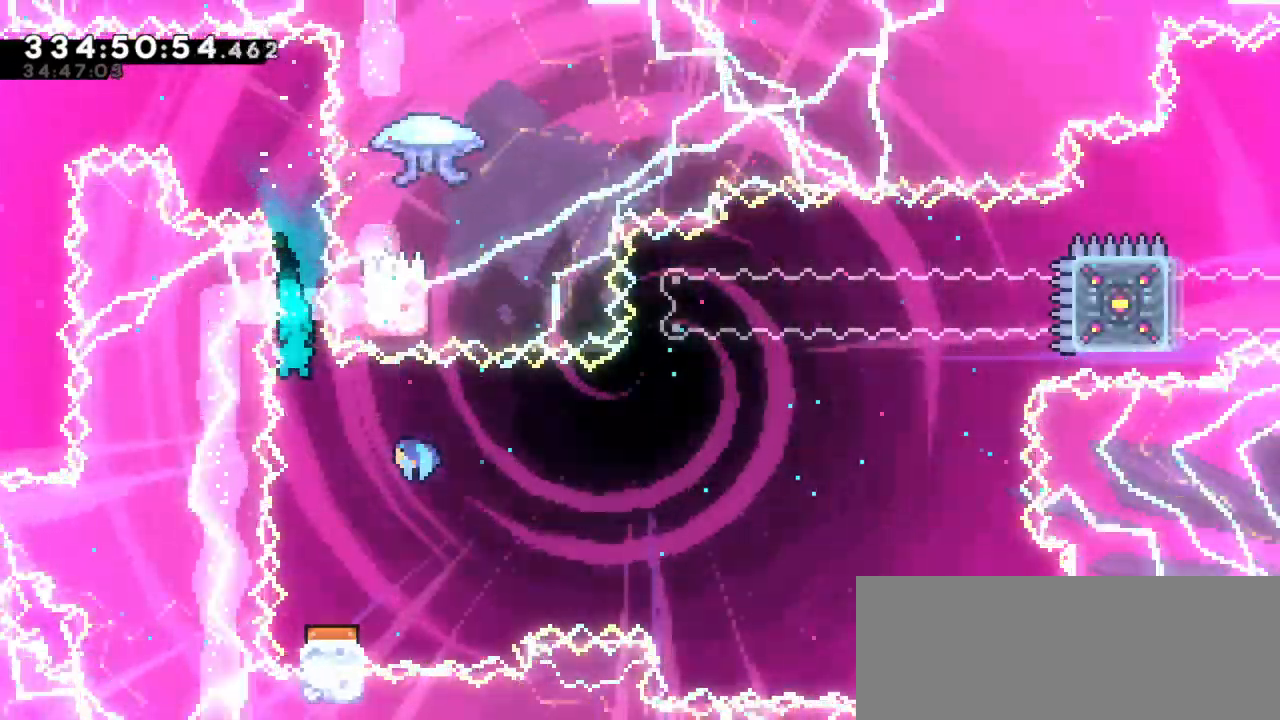
{"keys": [], "events": [[134, "right", "down"], [200, "right", "up"]]}
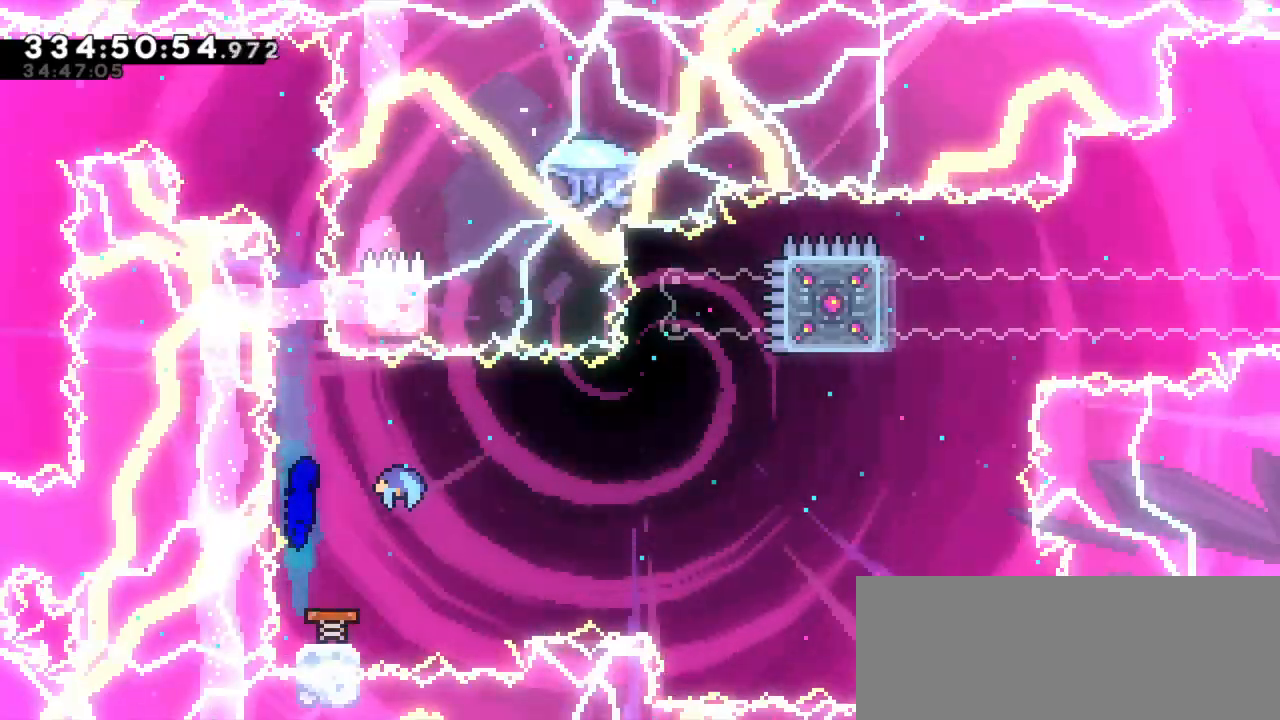
{"keys": ["right"], "events": [[100, "right", "down"]]}
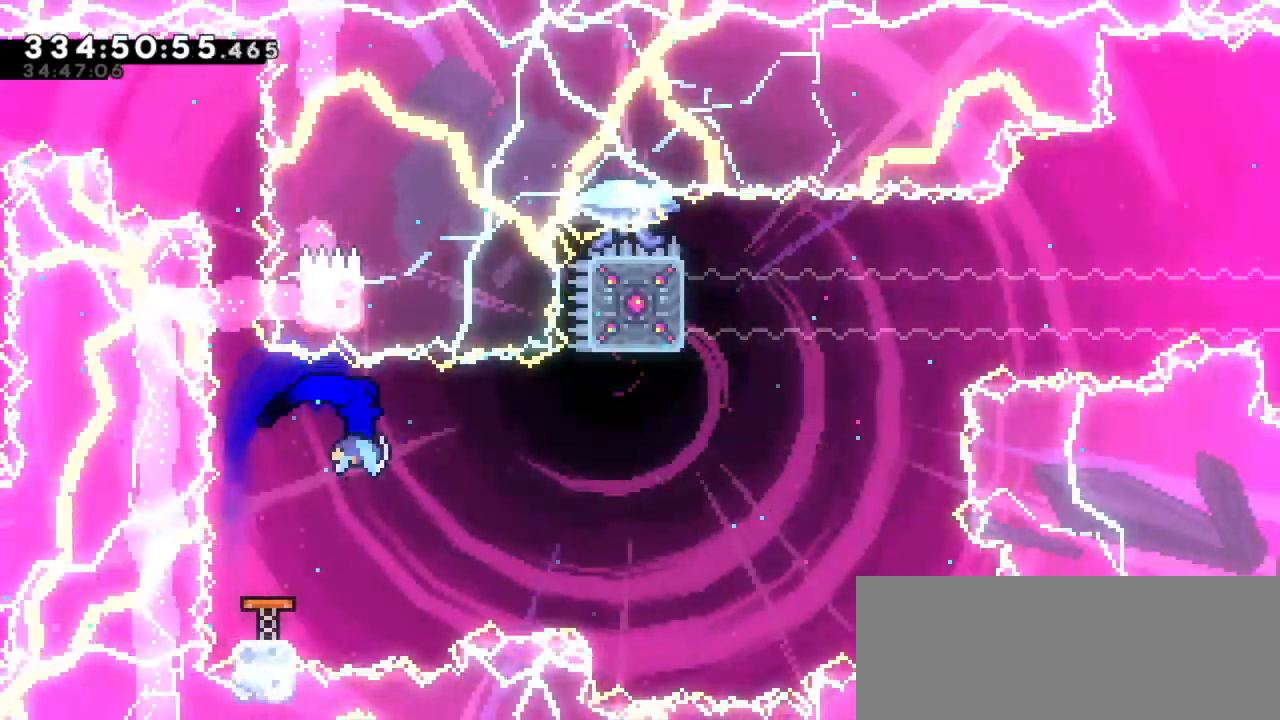
{"keys": [], "events": [[100, "right", "up"]]}
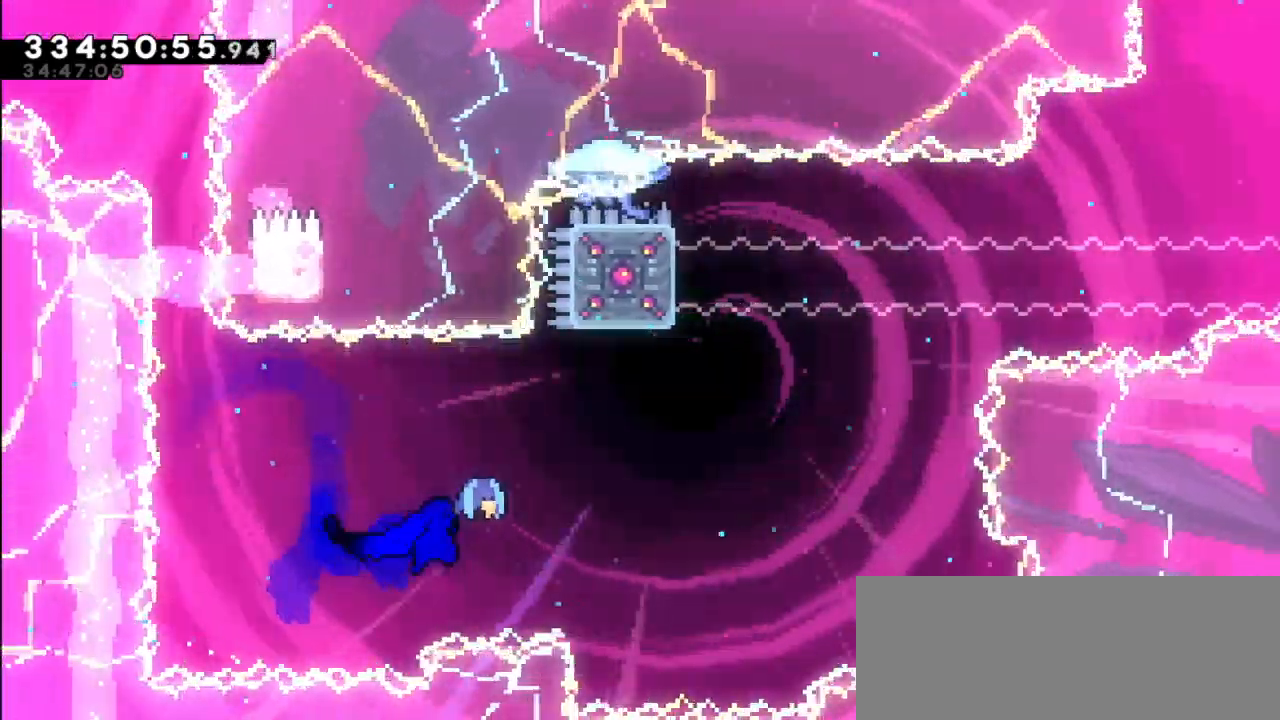
{"keys": ["dash", "jump2", "up"], "events": [[267, "dash", "down"], [267, "up", "down"], [500, "jump2", "down"]]}
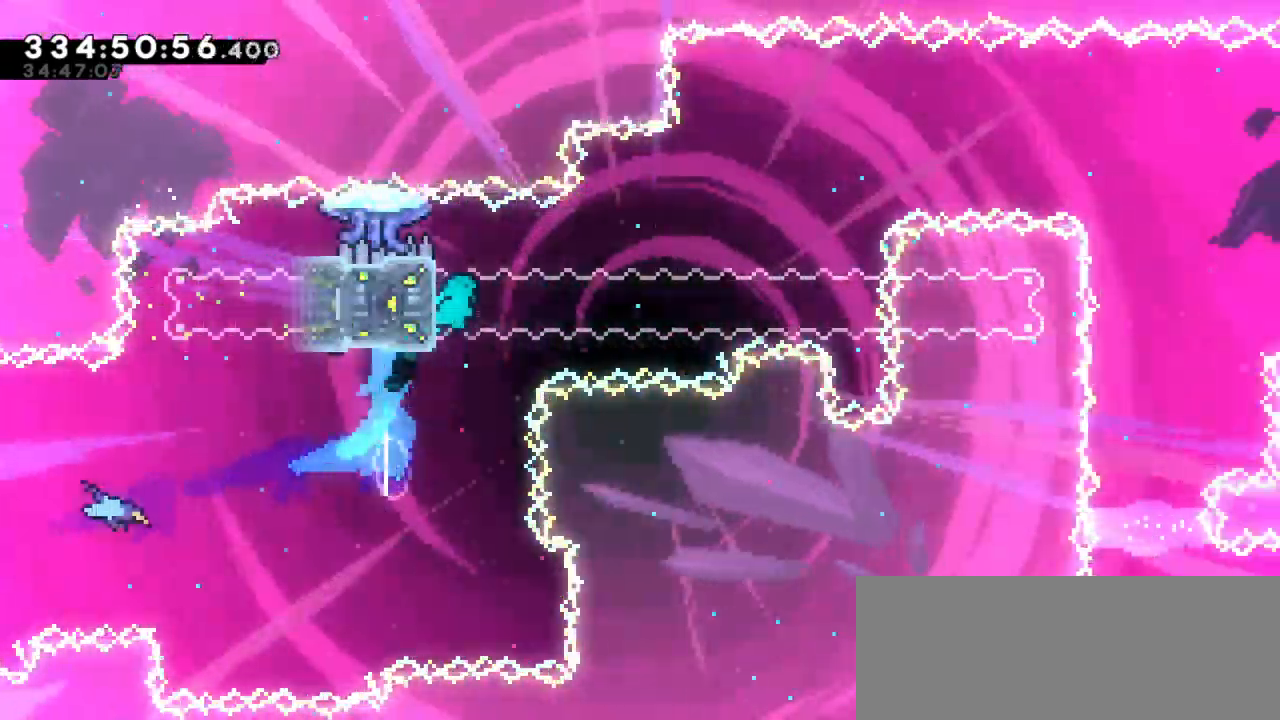
{"keys": ["left"], "events": [[34, "right", "down"], [67, "up", "up"], [84, "dash", "up"], [300, "right", "up"], [334, "jump2", "up"], [350, "left", "down"]]}